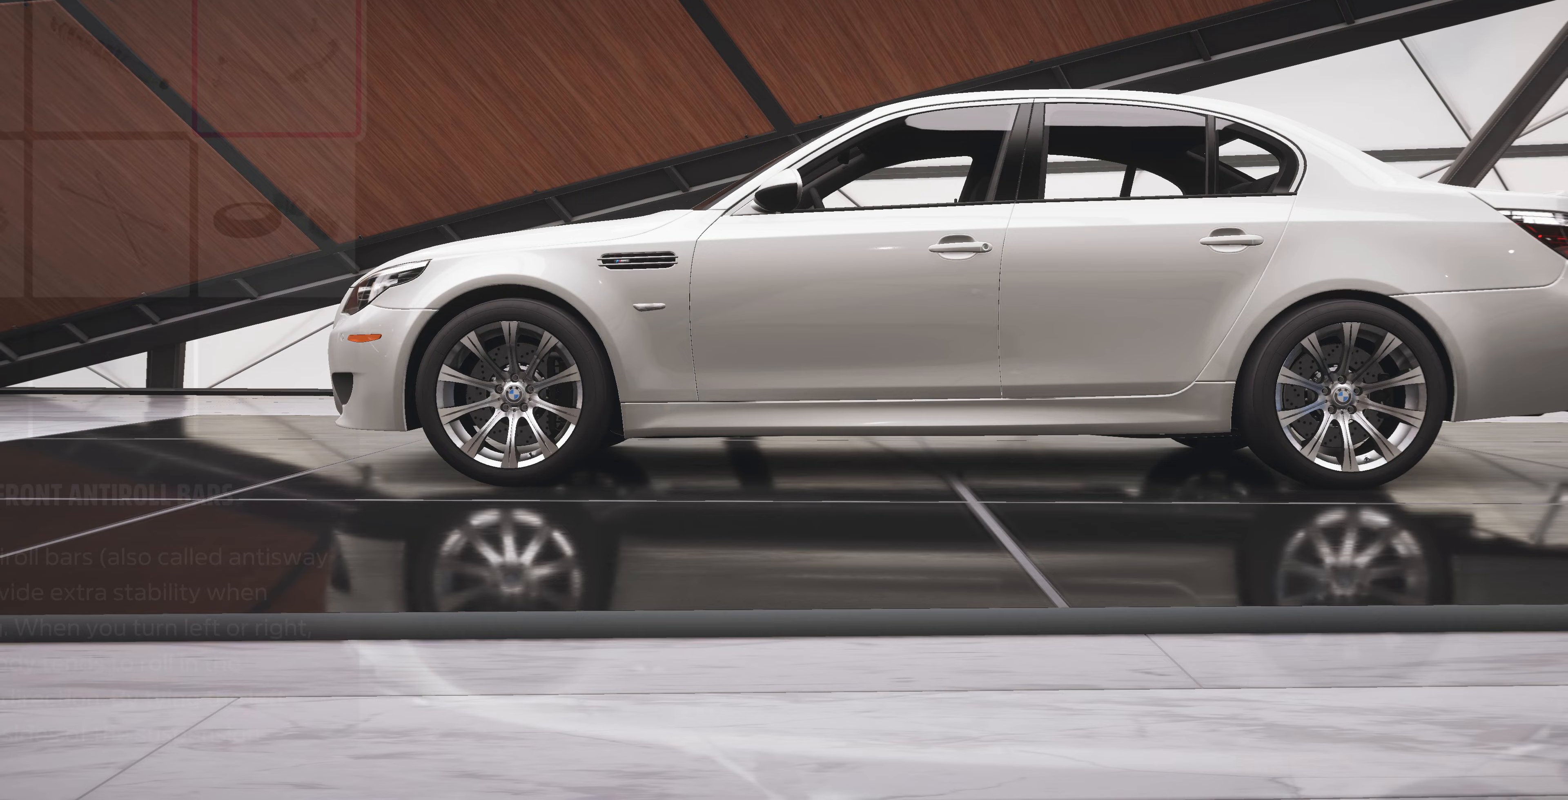
Gameplay with a controller (PlayStation layout); each line is a JSON object with the inputs held at the frame after it (dt_ms = milliseconds from this image to that frame). "events" lists button and stick changes between this image and that frame as [ms after this image, input, new state], when the widget could be followed in between.
{"dt_ms": 167, "buttons": [], "left_stick": "center", "right_stick": "center", "events": []}
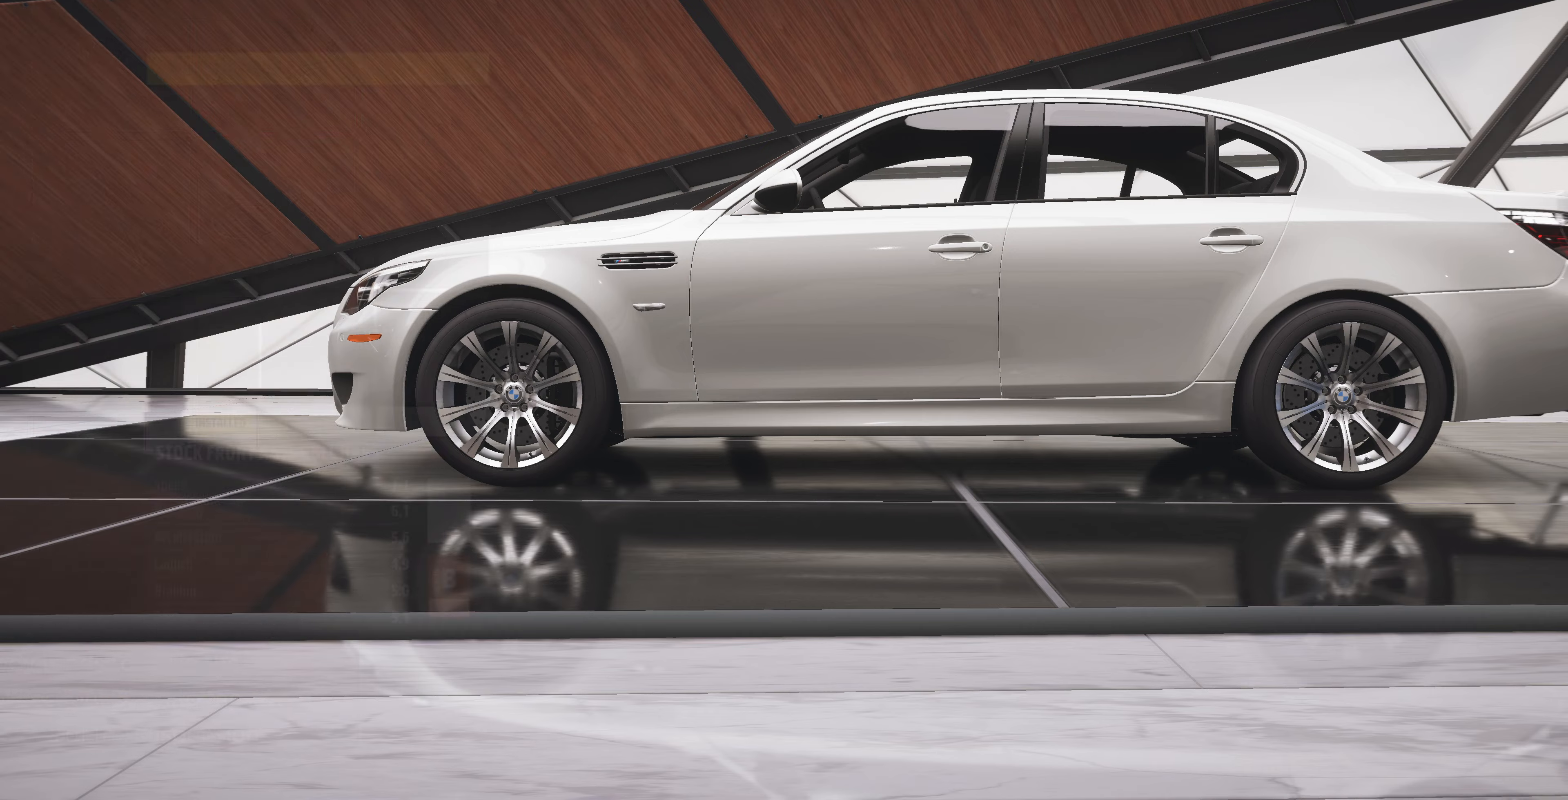
{"dt_ms": 500, "buttons": [], "left_stick": "center", "right_stick": "center", "events": [[300, "DPAD_RIGHT", "down"], [366, "DPAD_RIGHT", "up"]]}
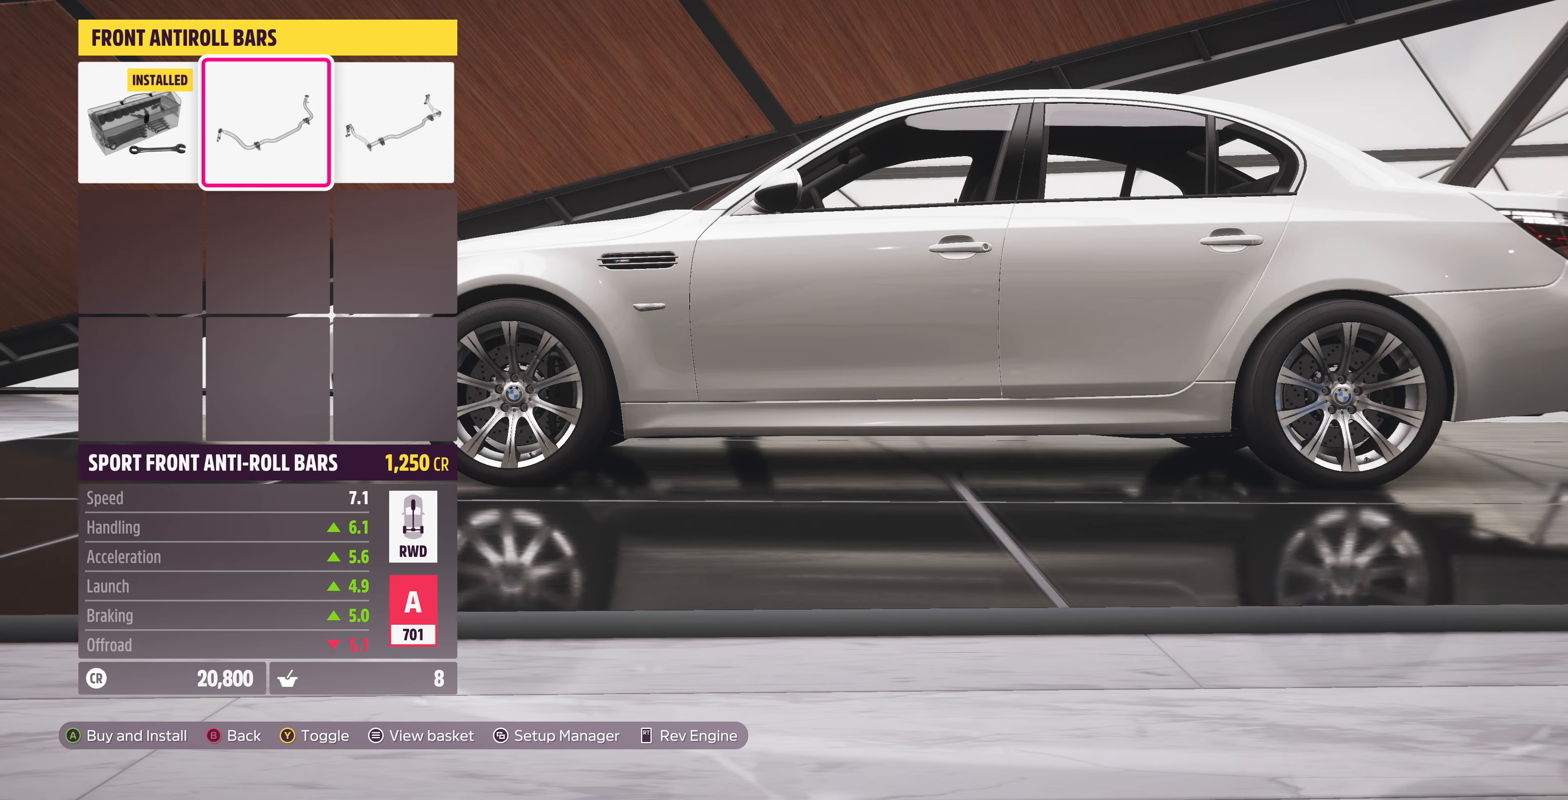
{"dt_ms": 500, "buttons": ["CIRCLE"], "left_stick": "center", "right_stick": "center", "events": [[166, "DPAD_RIGHT", "down"], [300, "DPAD_RIGHT", "up"], [466, "CIRCLE", "down"]]}
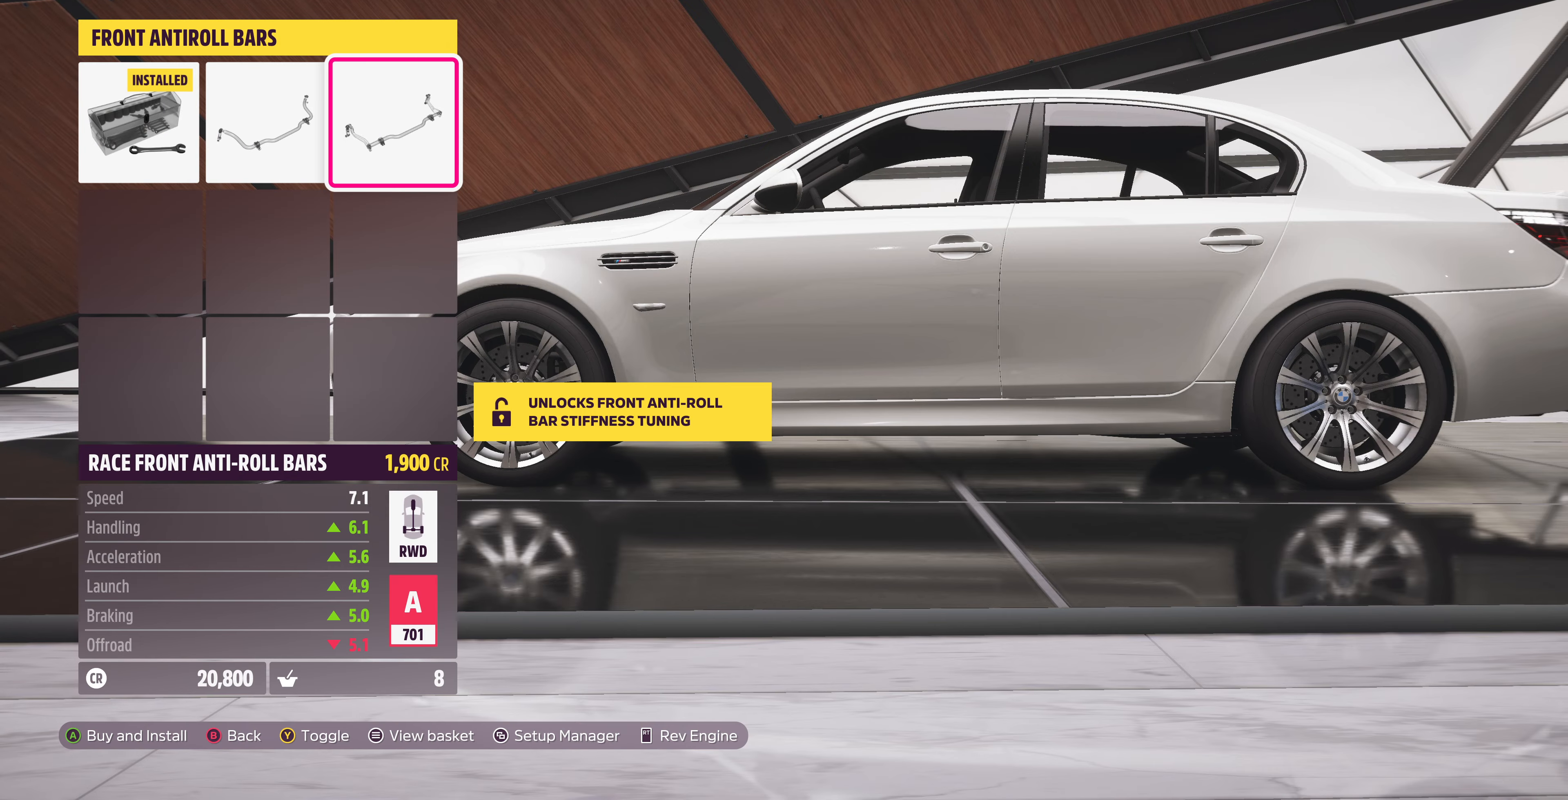
{"dt_ms": 500, "buttons": ["CIRCLE"], "left_stick": "center", "right_stick": "center", "events": [[100, "CIRCLE", "up"], [500, "CIRCLE", "down"]]}
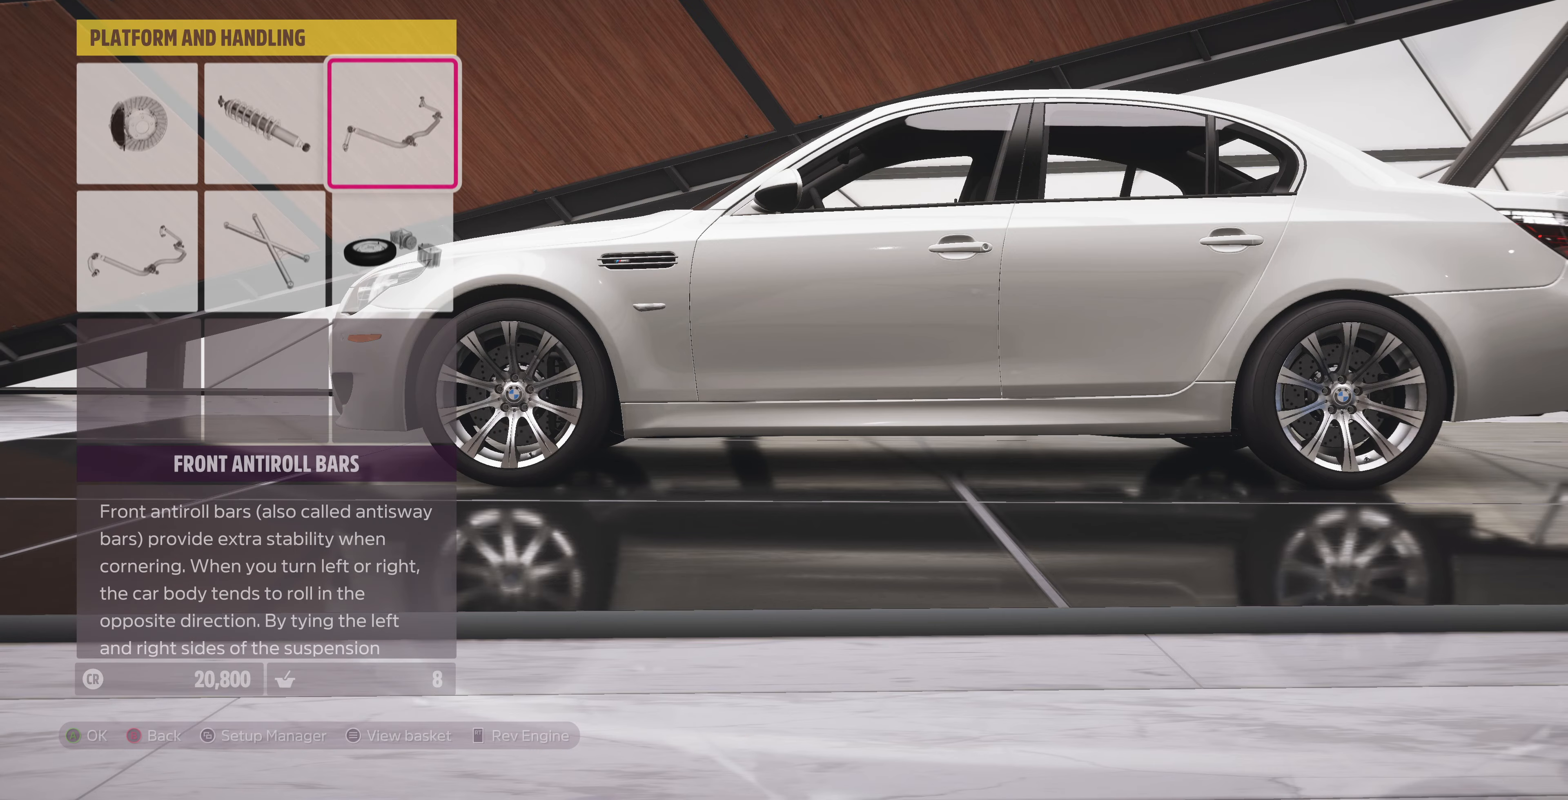
{"dt_ms": 500, "buttons": [], "left_stick": "center", "right_stick": "center", "events": [[133, "CIRCLE", "up"]]}
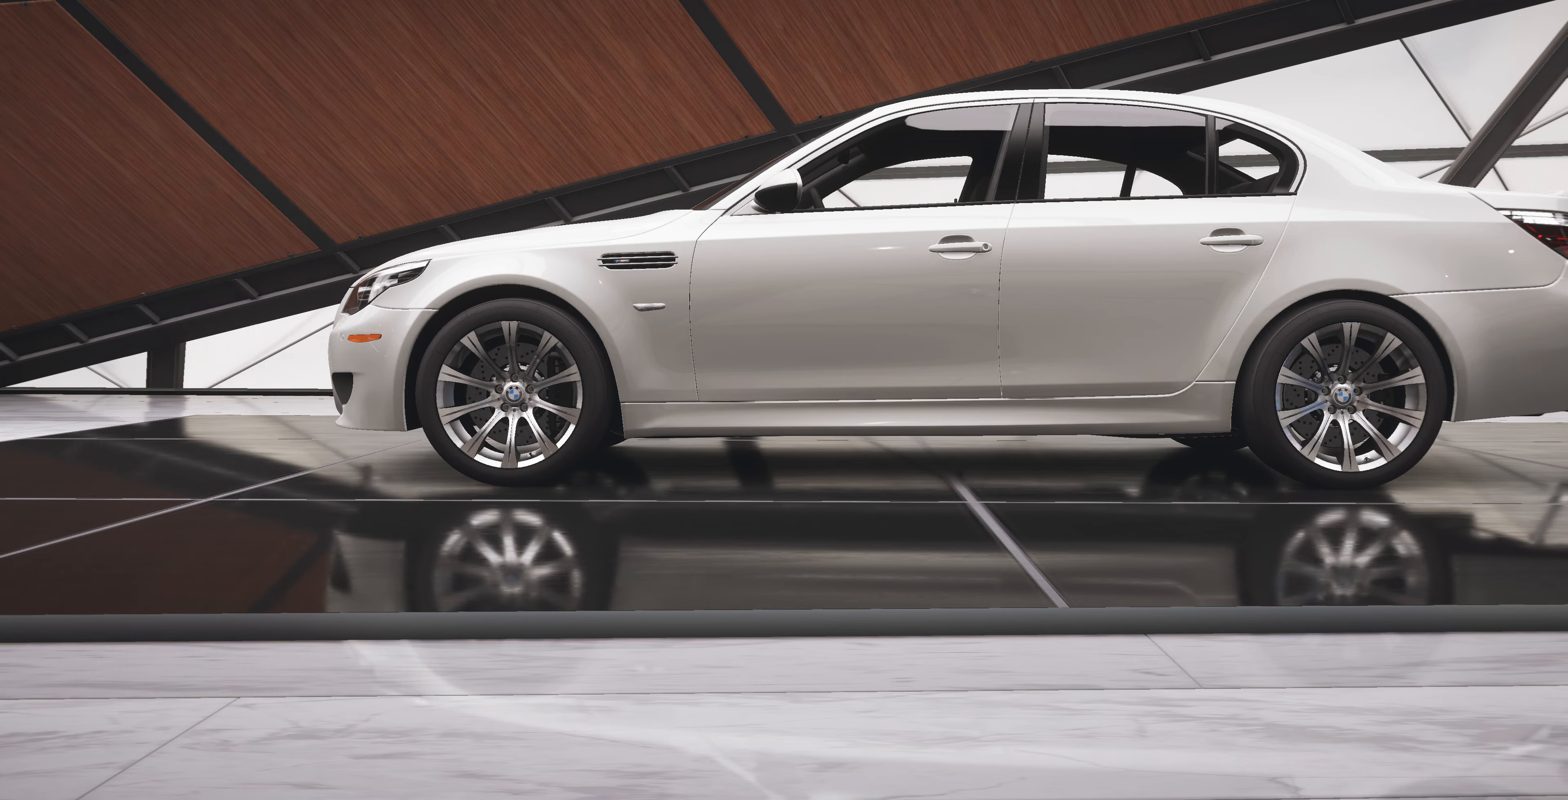
{"dt_ms": 500, "buttons": ["CROSS"], "left_stick": "center", "right_stick": "center", "events": [[266, "DPAD_RIGHT", "down"], [333, "DPAD_RIGHT", "up"], [400, "CROSS", "down"]]}
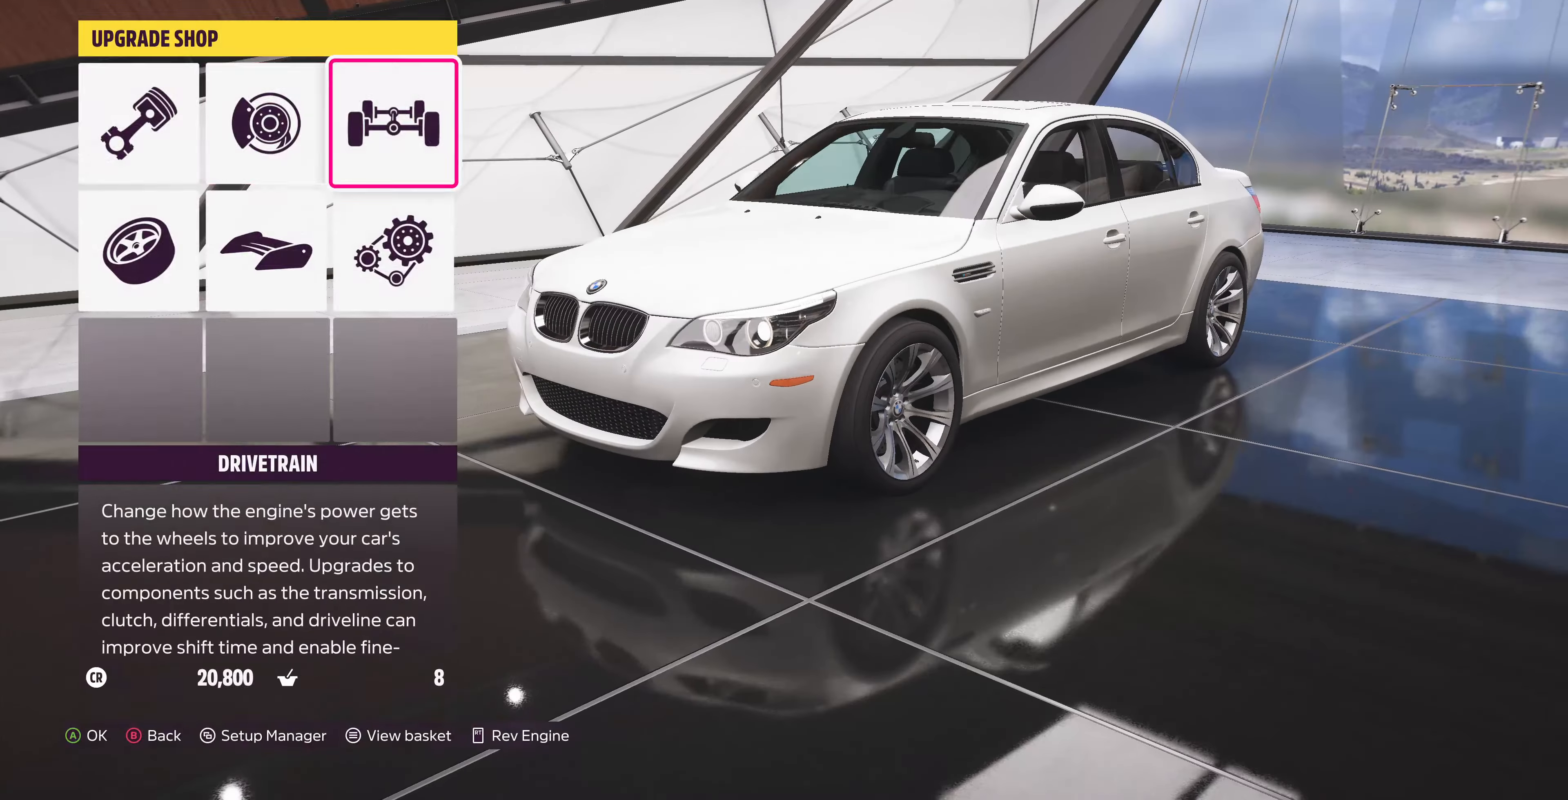
{"dt_ms": 500, "buttons": [], "left_stick": "center", "right_stick": "center", "events": [[66, "CROSS", "up"]]}
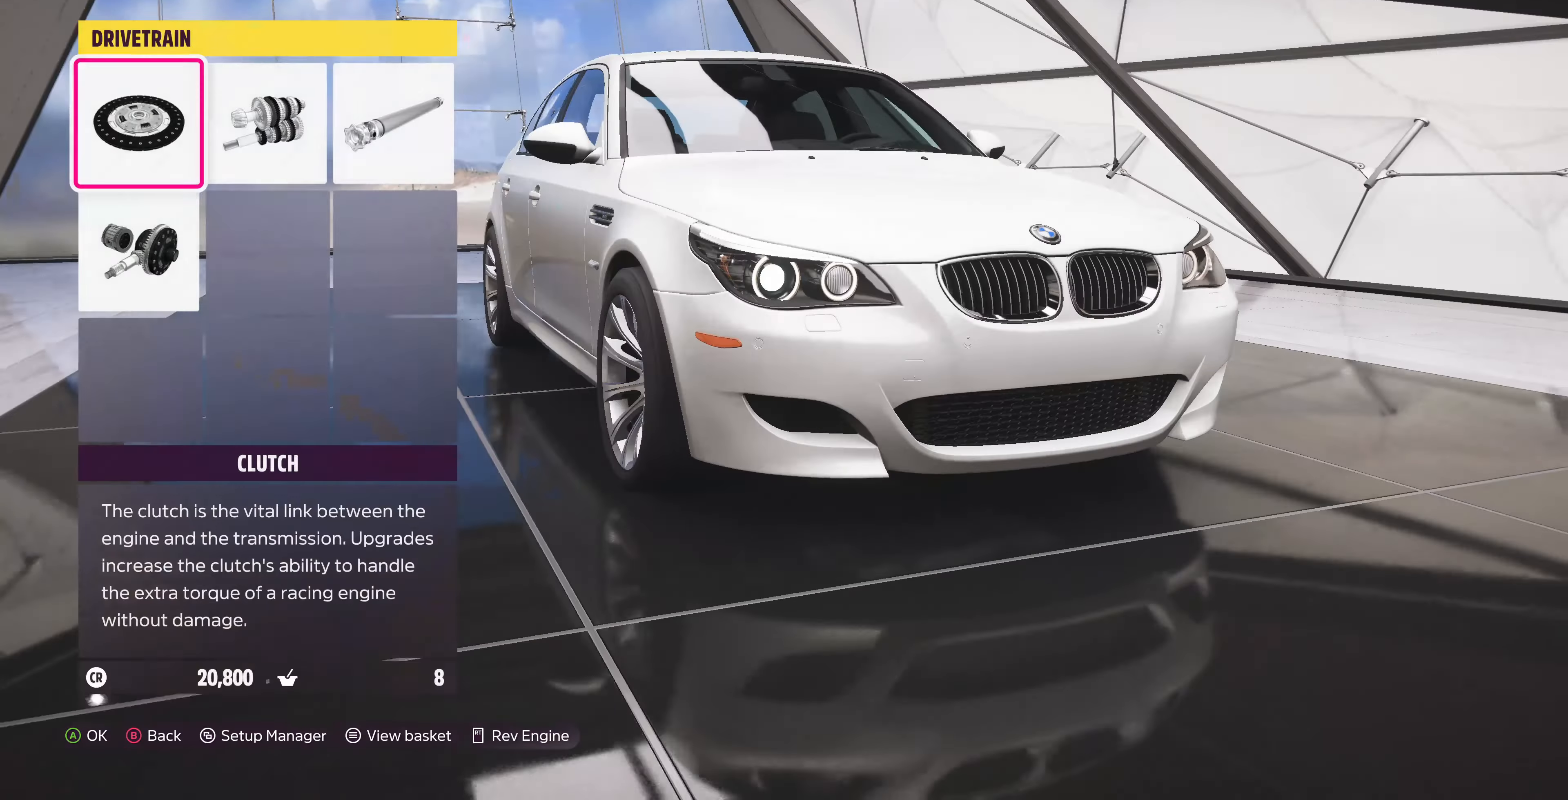
{"dt_ms": 500, "buttons": ["CROSS"], "left_stick": "center", "right_stick": "center", "events": [[33, "DPAD_RIGHT", "down"], [66, "DPAD_RIGHT", "up"], [333, "DPAD_RIGHT", "down"], [433, "CROSS", "down"], [433, "DPAD_RIGHT", "up"]]}
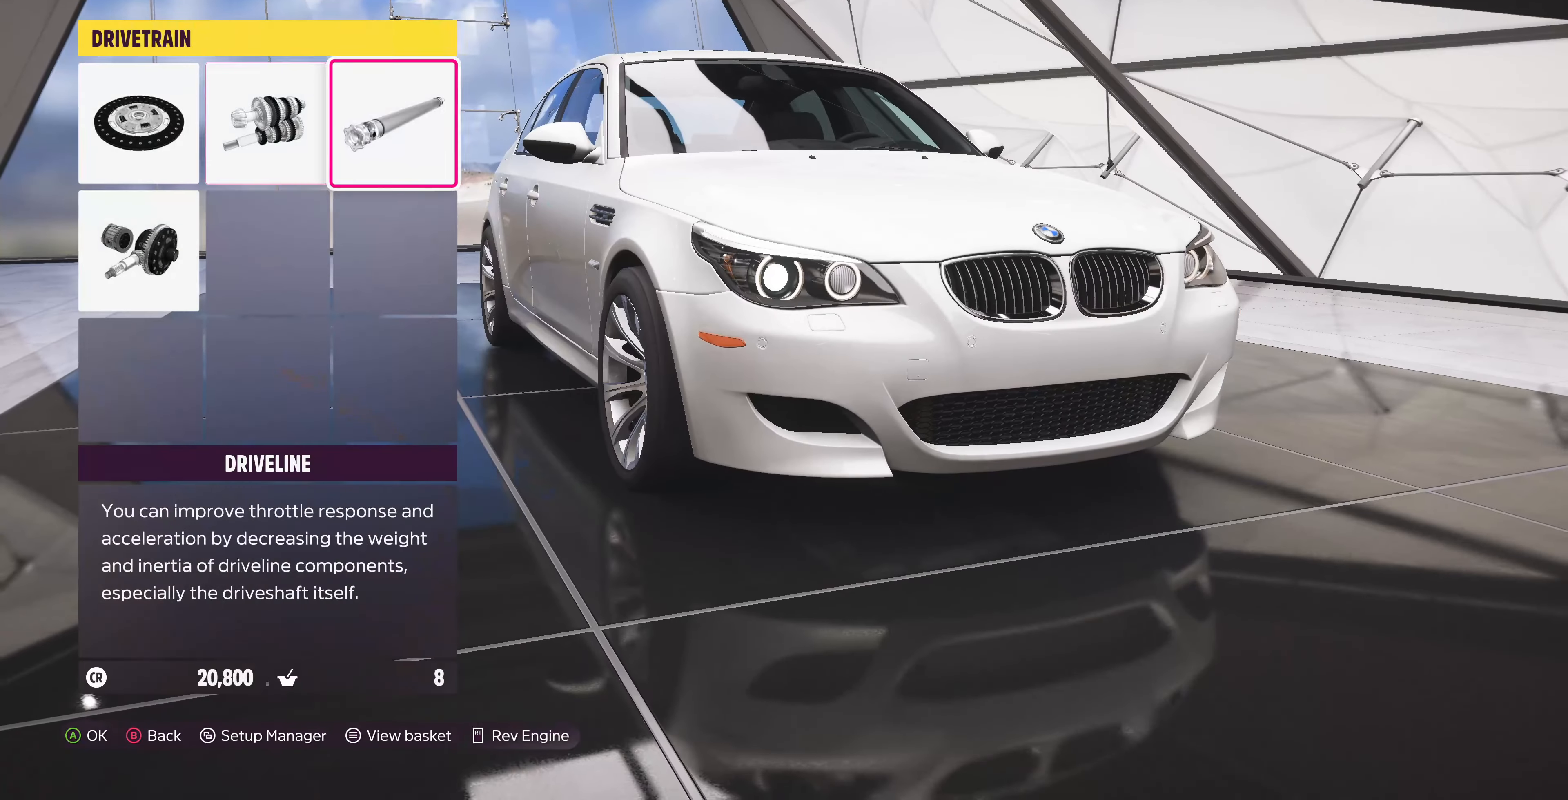
{"dt_ms": 500, "buttons": [], "left_stick": "center", "right_stick": "center", "events": [[100, "CROSS", "up"]]}
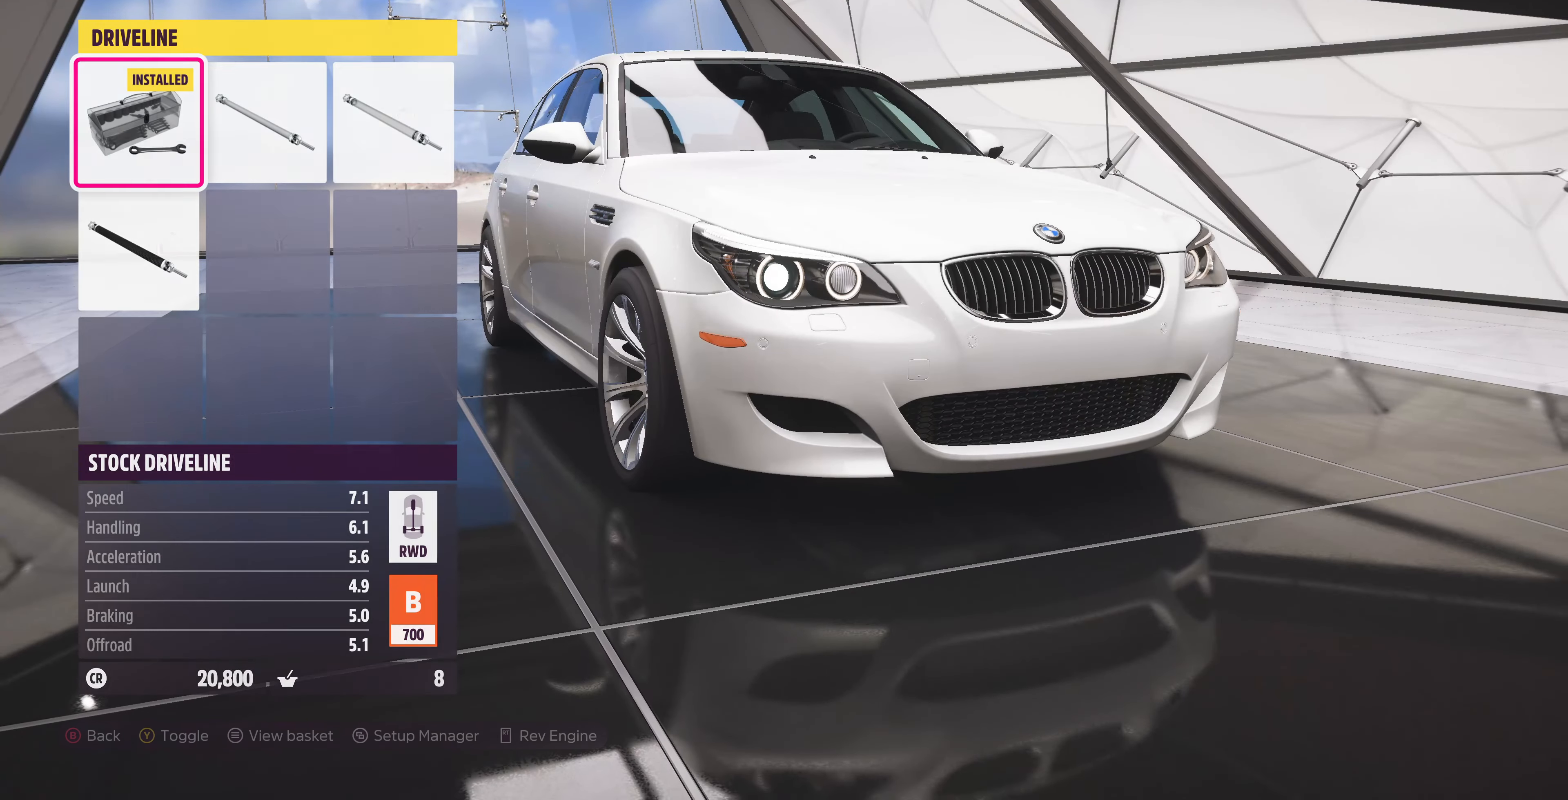
{"dt_ms": 500, "buttons": [], "left_stick": "center", "right_stick": "center", "events": [[33, "DPAD_RIGHT", "down"], [133, "DPAD_RIGHT", "up"], [233, "CIRCLE", "down"], [366, "CIRCLE", "up"]]}
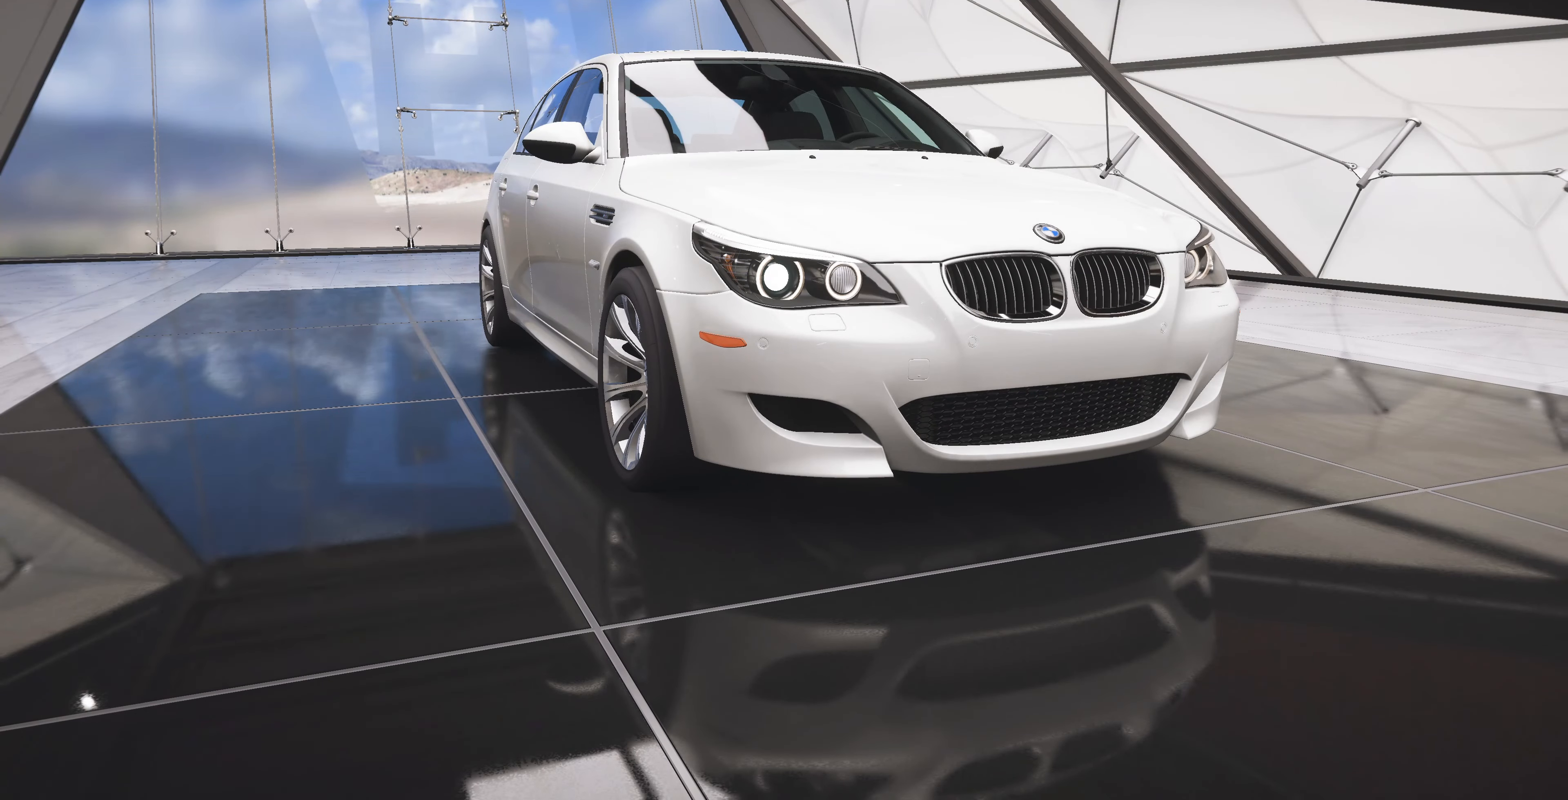
{"dt_ms": 500, "buttons": [], "left_stick": "center", "right_stick": "center", "events": [[300, "CIRCLE", "down"], [400, "CIRCLE", "up"]]}
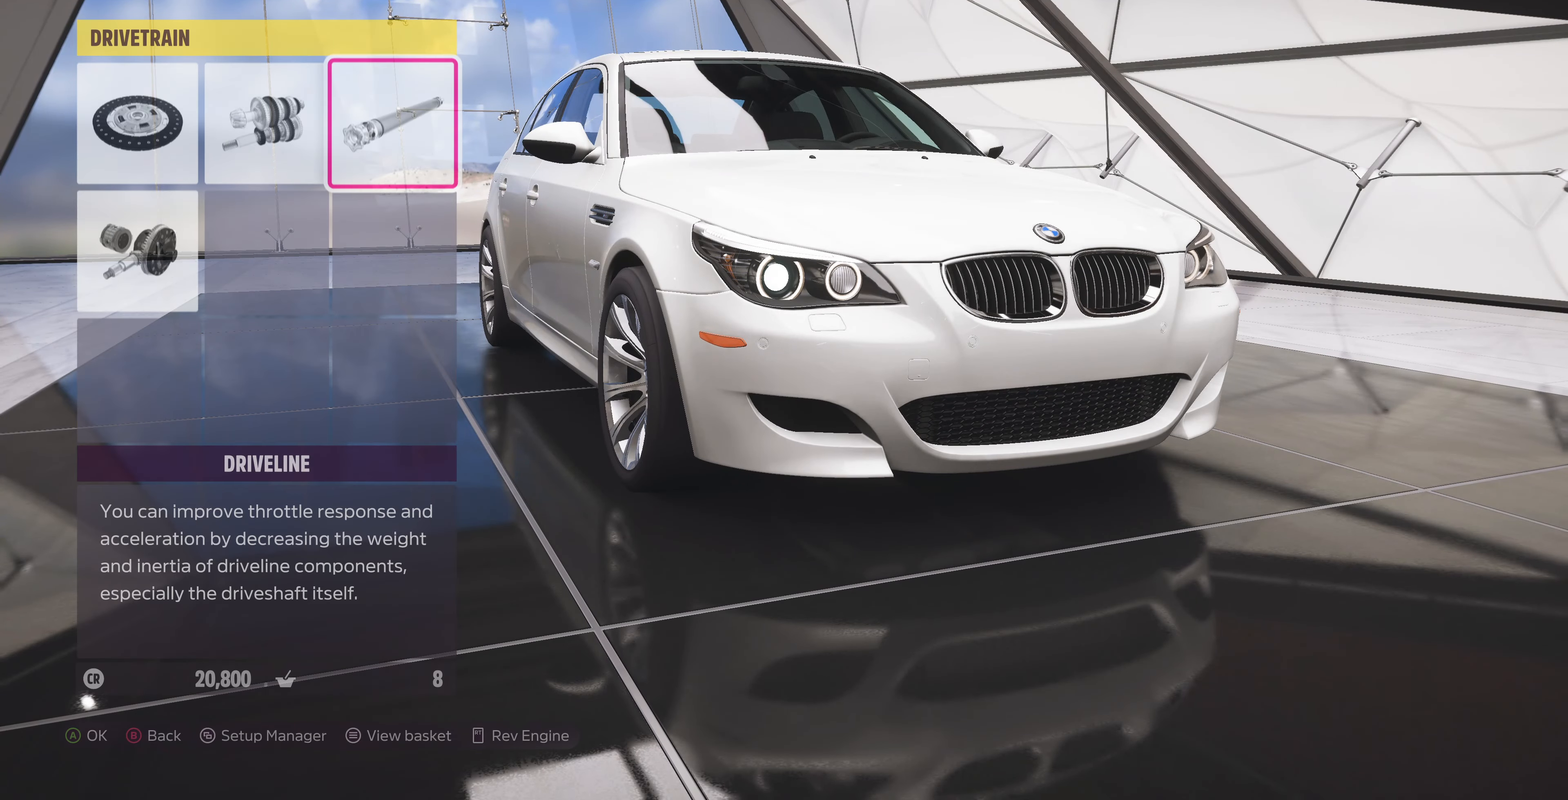
{"dt_ms": 500, "buttons": [], "left_stick": "center", "right_stick": "center", "events": []}
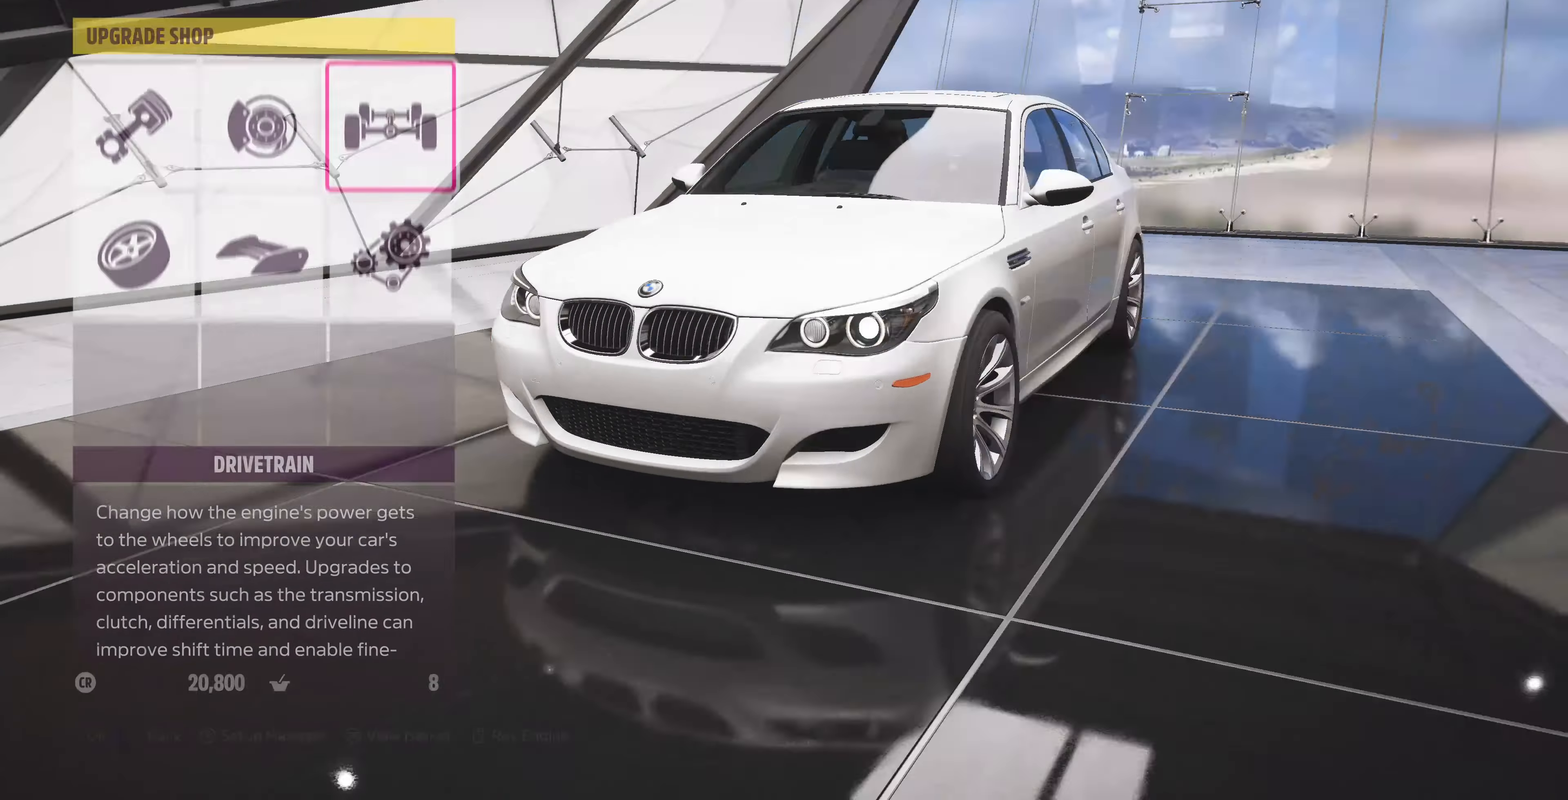
{"dt_ms": 500, "buttons": [], "left_stick": "center", "right_stick": "center", "events": [[334, "CIRCLE", "down"], [434, "CIRCLE", "up"]]}
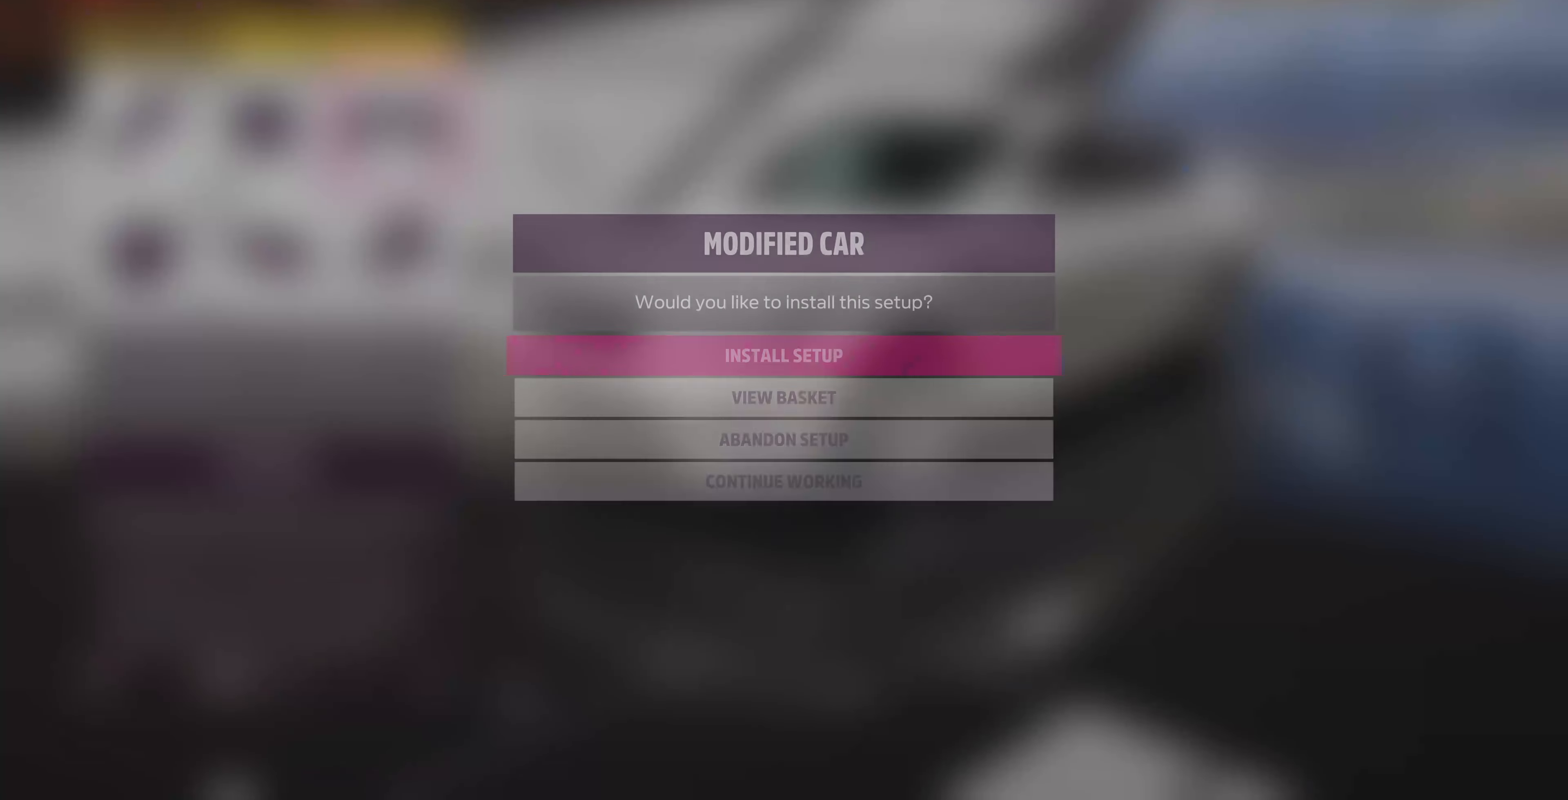
{"dt_ms": 500, "buttons": [], "left_stick": "center", "right_stick": "center", "events": [[267, "CROSS", "down"], [400, "CROSS", "up"]]}
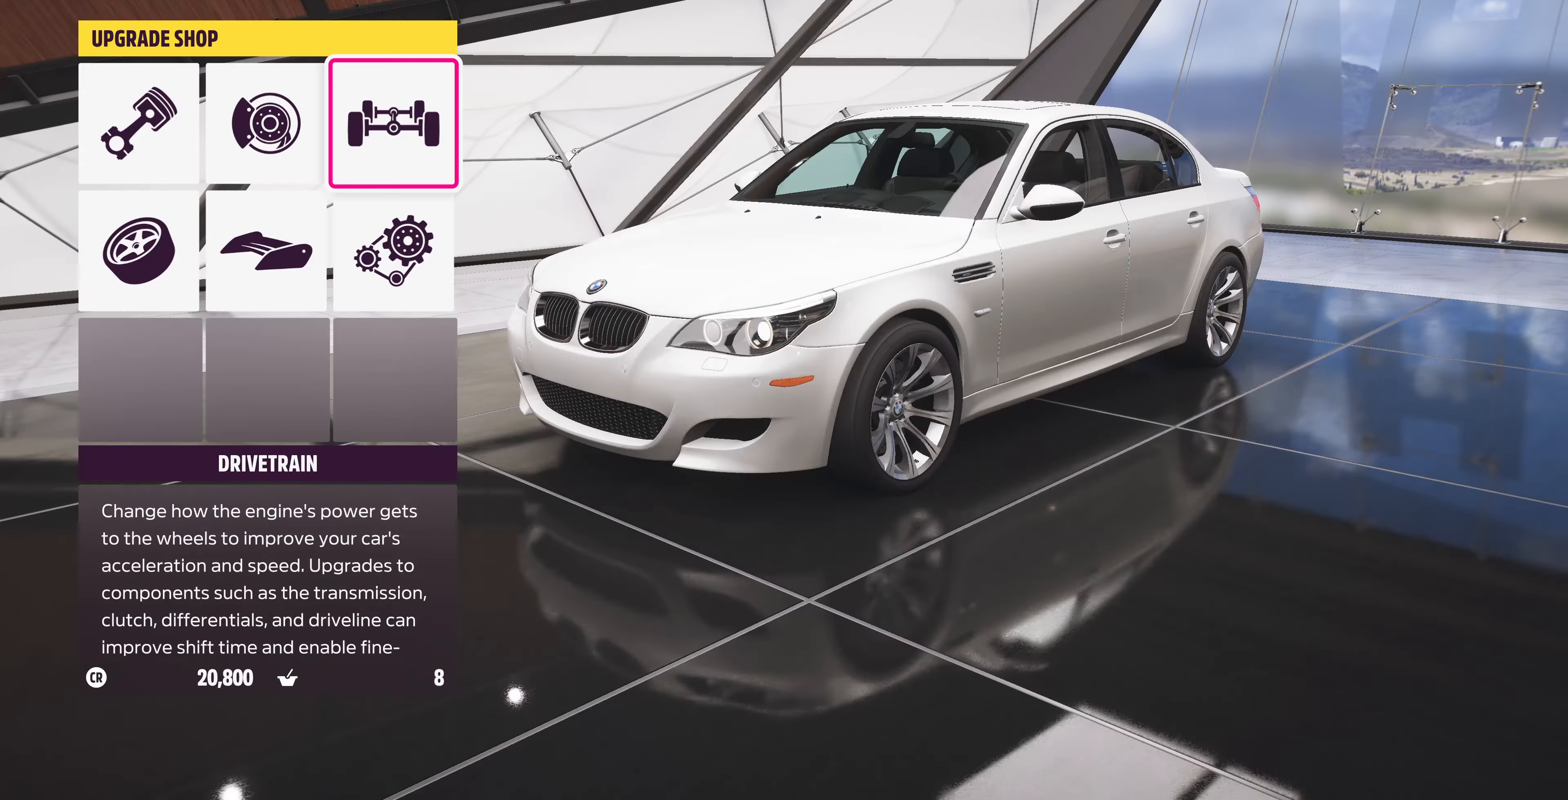
{"dt_ms": 500, "buttons": [], "left_stick": "center", "right_stick": "center", "events": []}
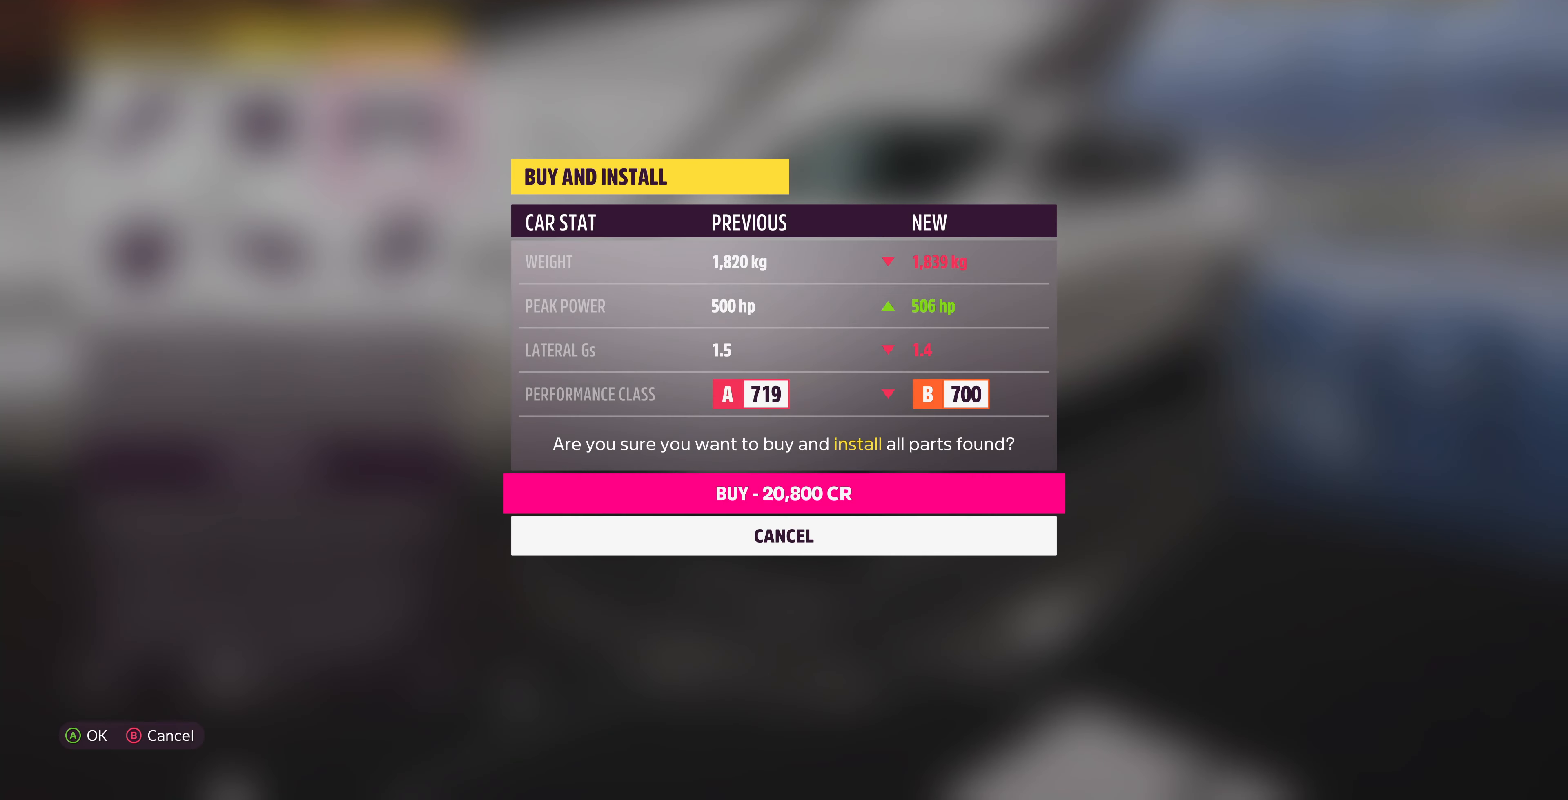
{"dt_ms": 500, "buttons": [], "left_stick": "center", "right_stick": "center", "events": [[34, "CROSS", "down"], [134, "CROSS", "up"]]}